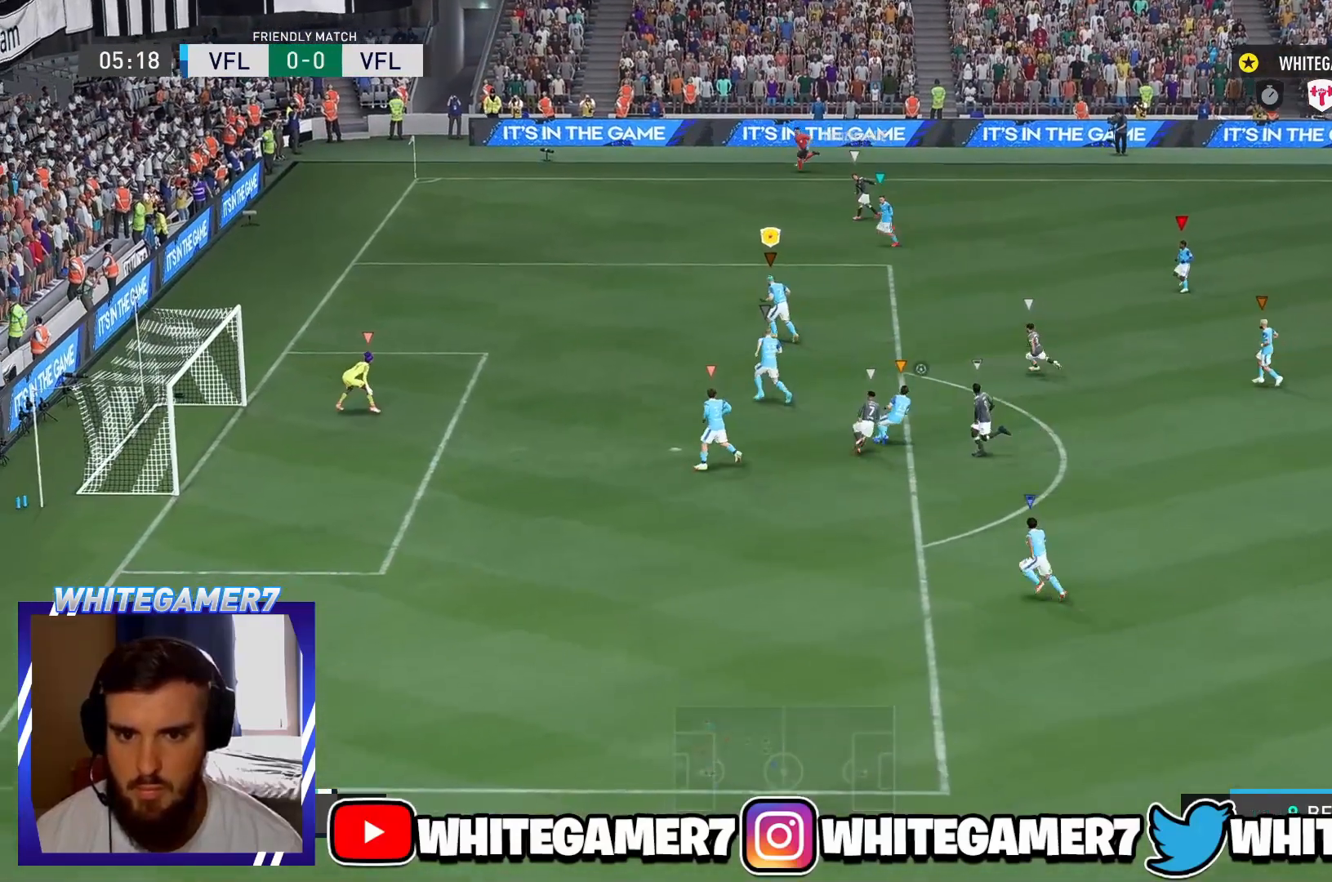
Gameplay with a controller (Xbox layout); each line is a JSON object with the inputs held at the frame after it. "events" lists button and stick changes between this image and that frame as [ms after this image, input, new state], when the widget could be followed in between. Not read: L3 R3 right_stick.
{"buttons": [], "left_stick": "up-right", "events": [[116, "left_stick", "up-right"], [133, "R2", "up"]]}
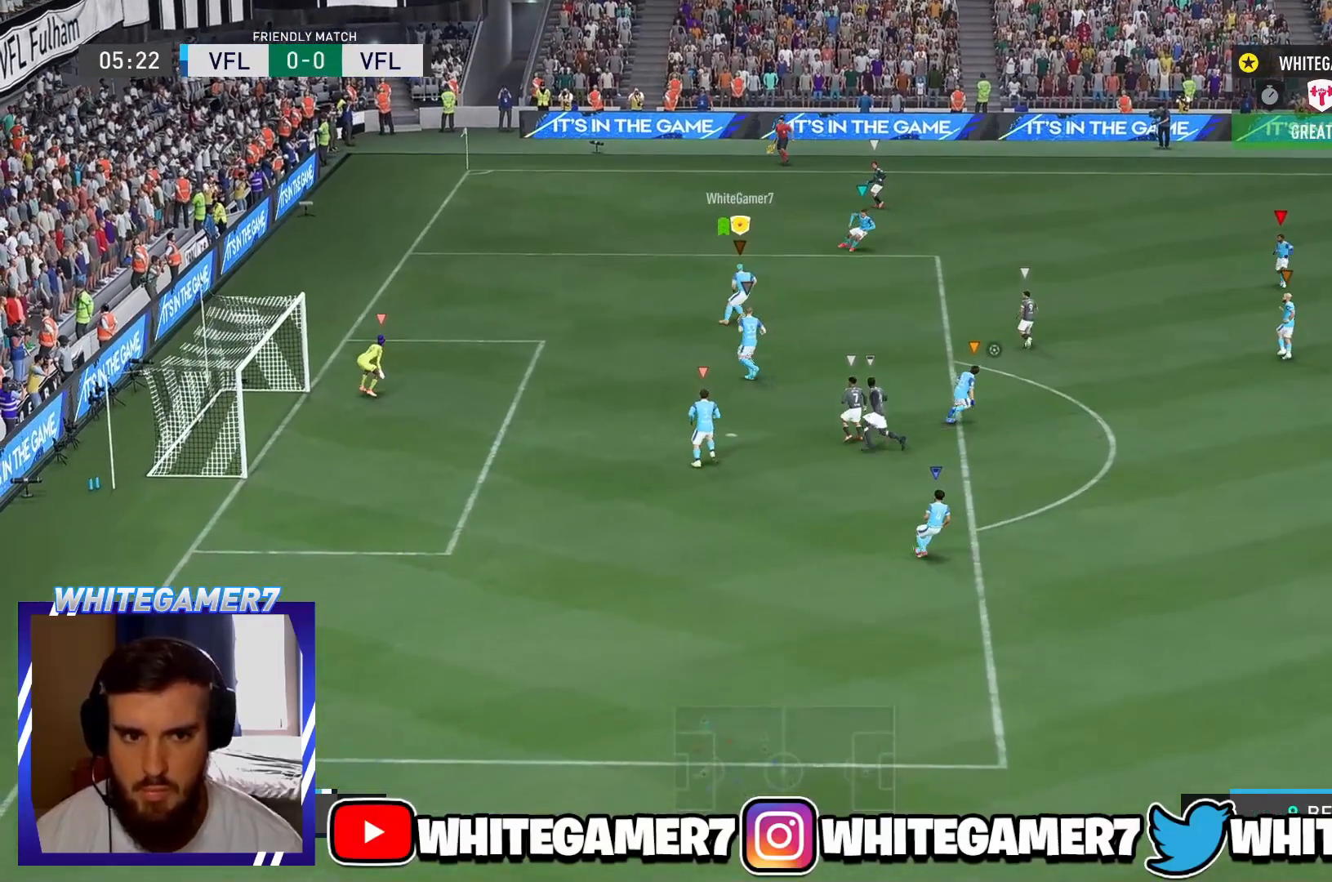
{"buttons": [], "left_stick": "up-right", "events": []}
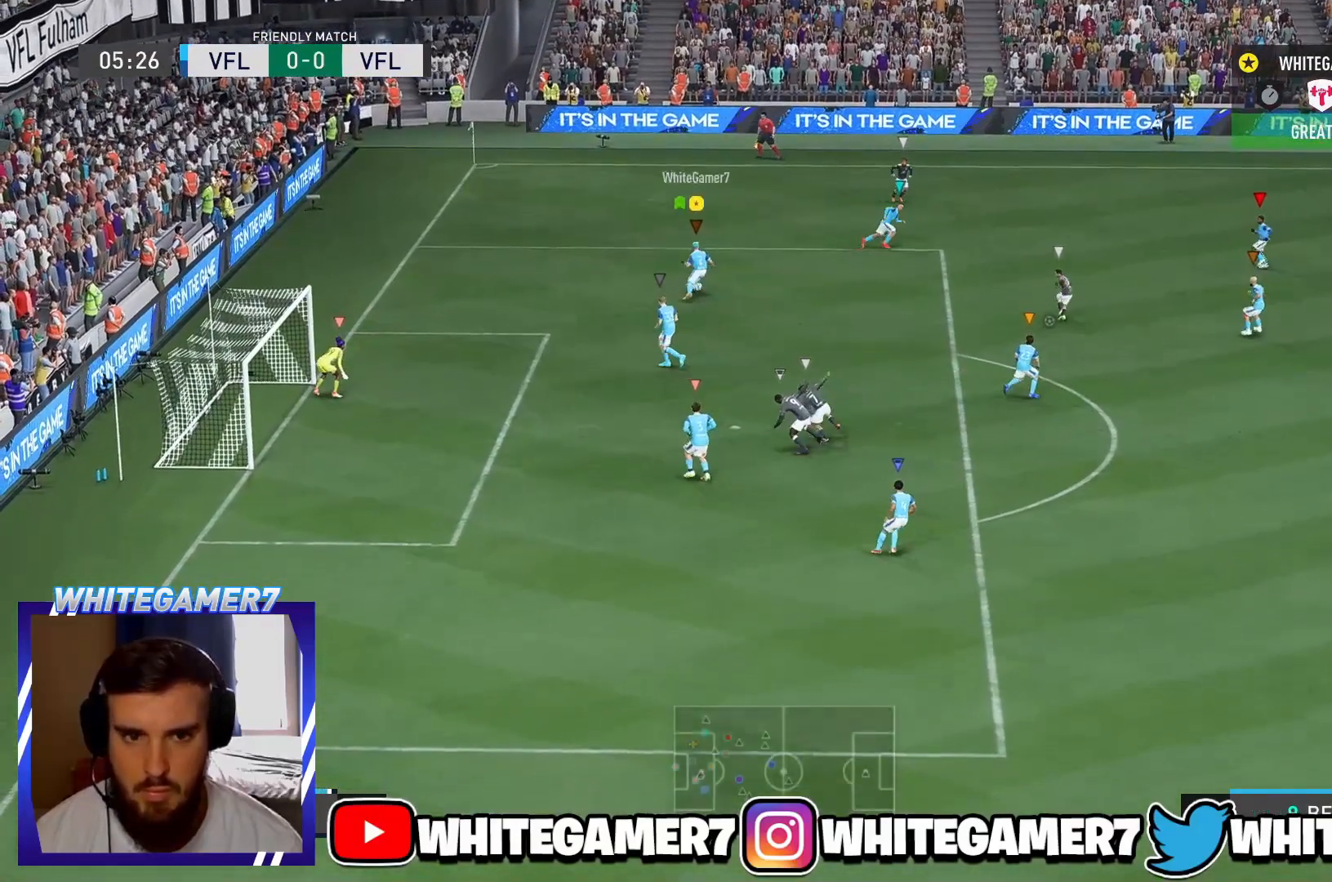
{"buttons": [], "left_stick": "up-right", "events": [[16, "X", "down"], [50, "left_stick", "right"], [217, "X", "up"], [317, "left_stick", "up-right"]]}
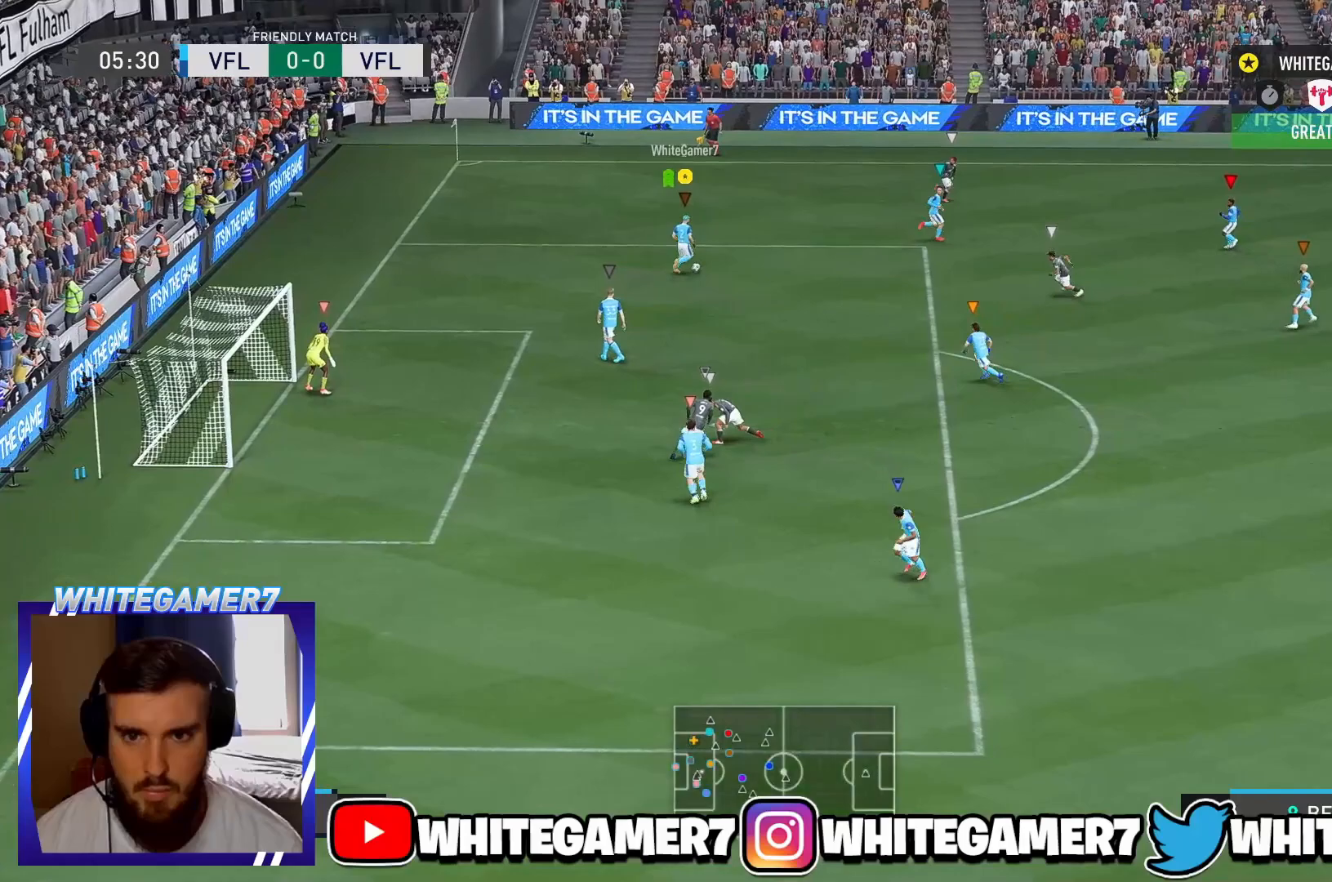
{"buttons": [], "left_stick": "up-right", "events": []}
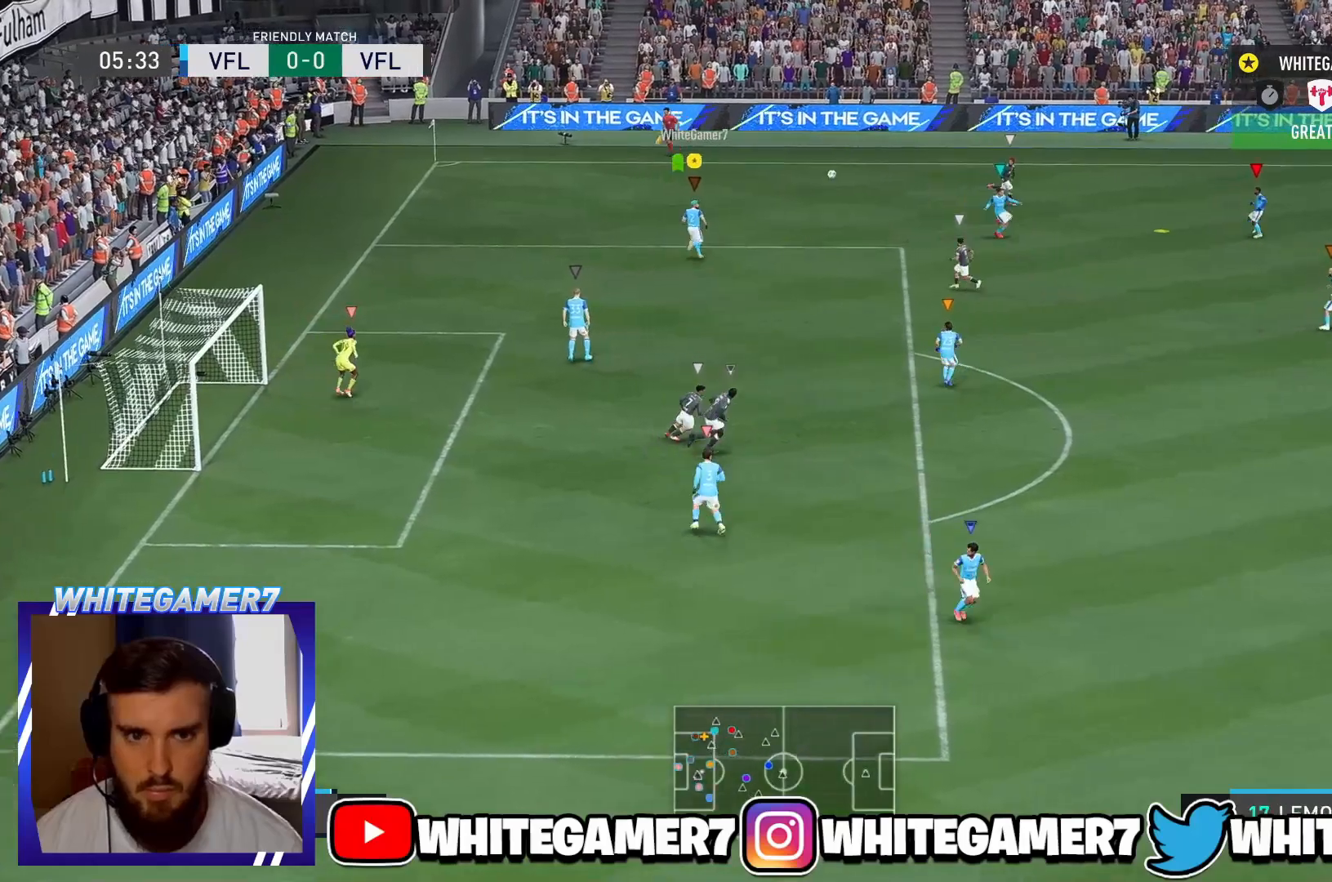
{"buttons": [], "left_stick": "right", "events": [[166, "left_stick", "right"]]}
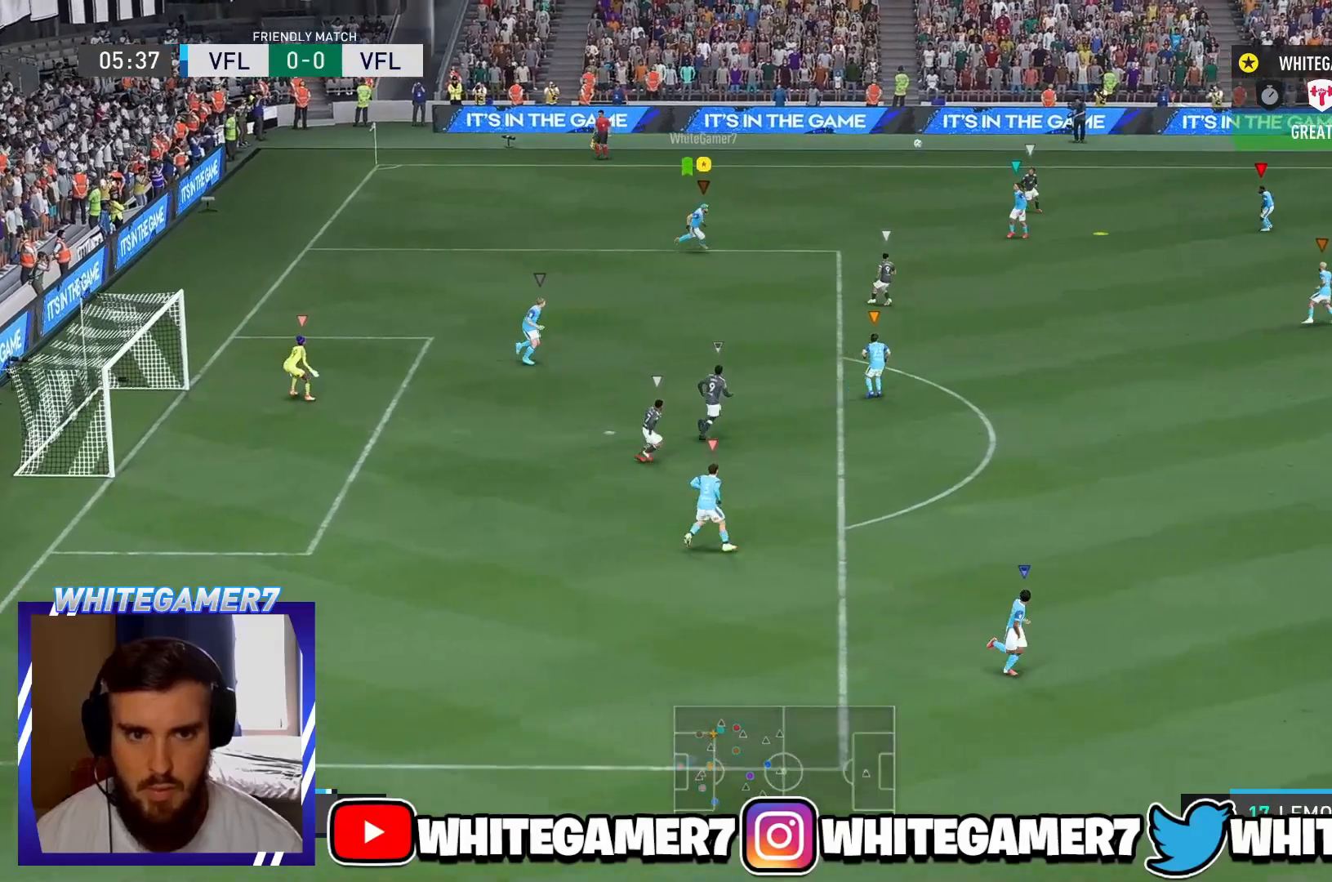
{"buttons": [], "left_stick": "down-right", "events": [[67, "left_stick", "down-right"]]}
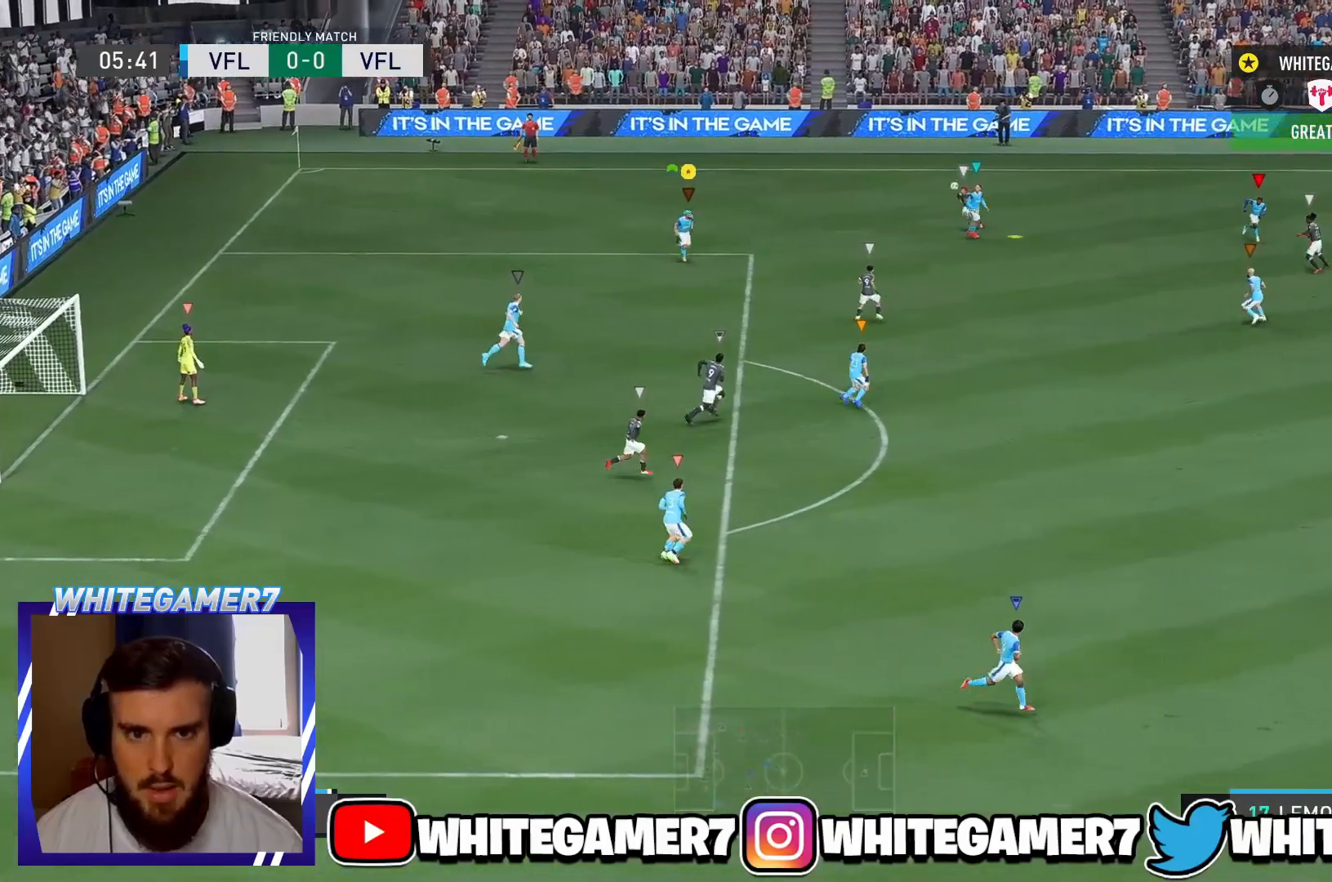
{"buttons": [], "left_stick": "down-right", "events": []}
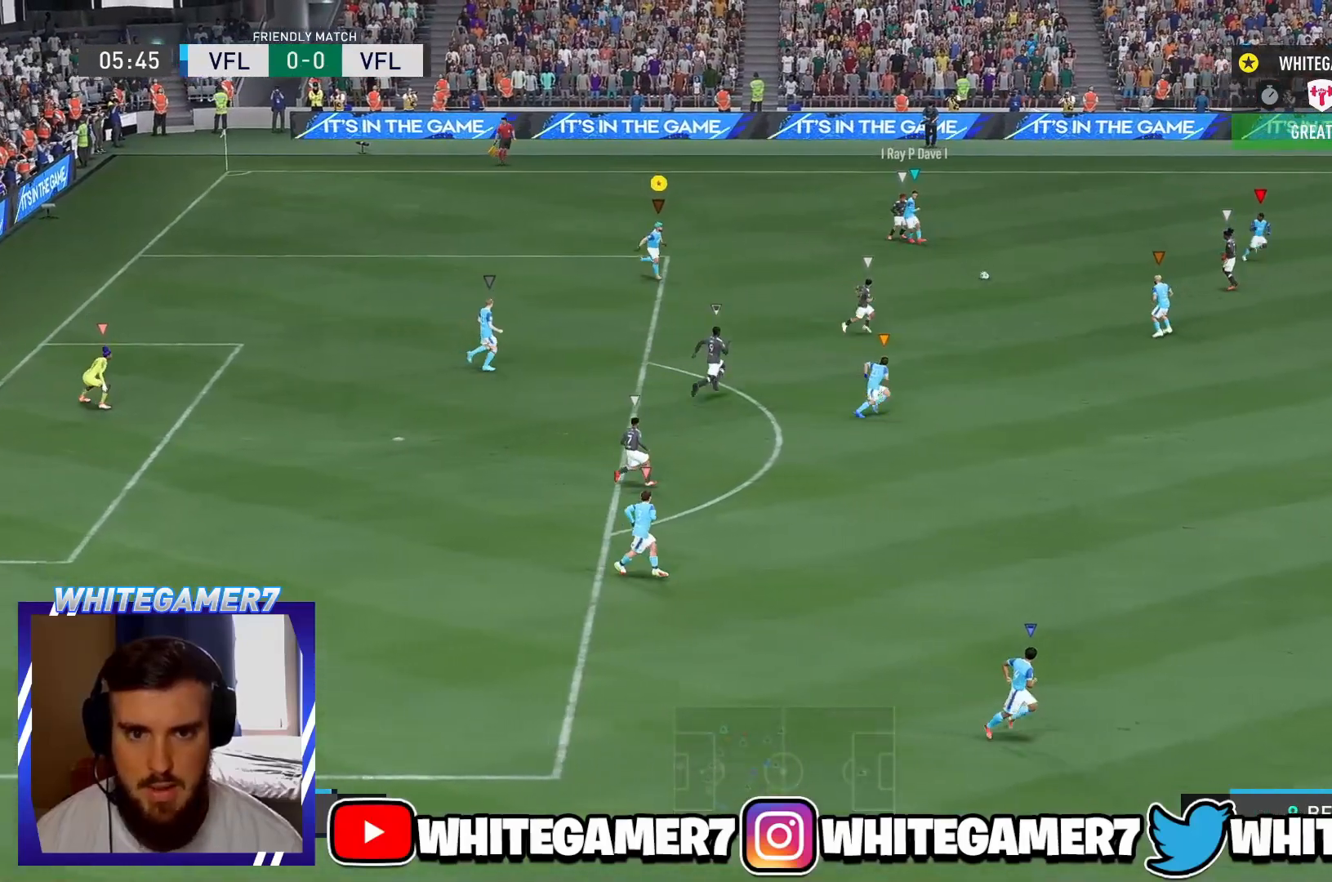
{"buttons": [], "left_stick": "down-right", "events": []}
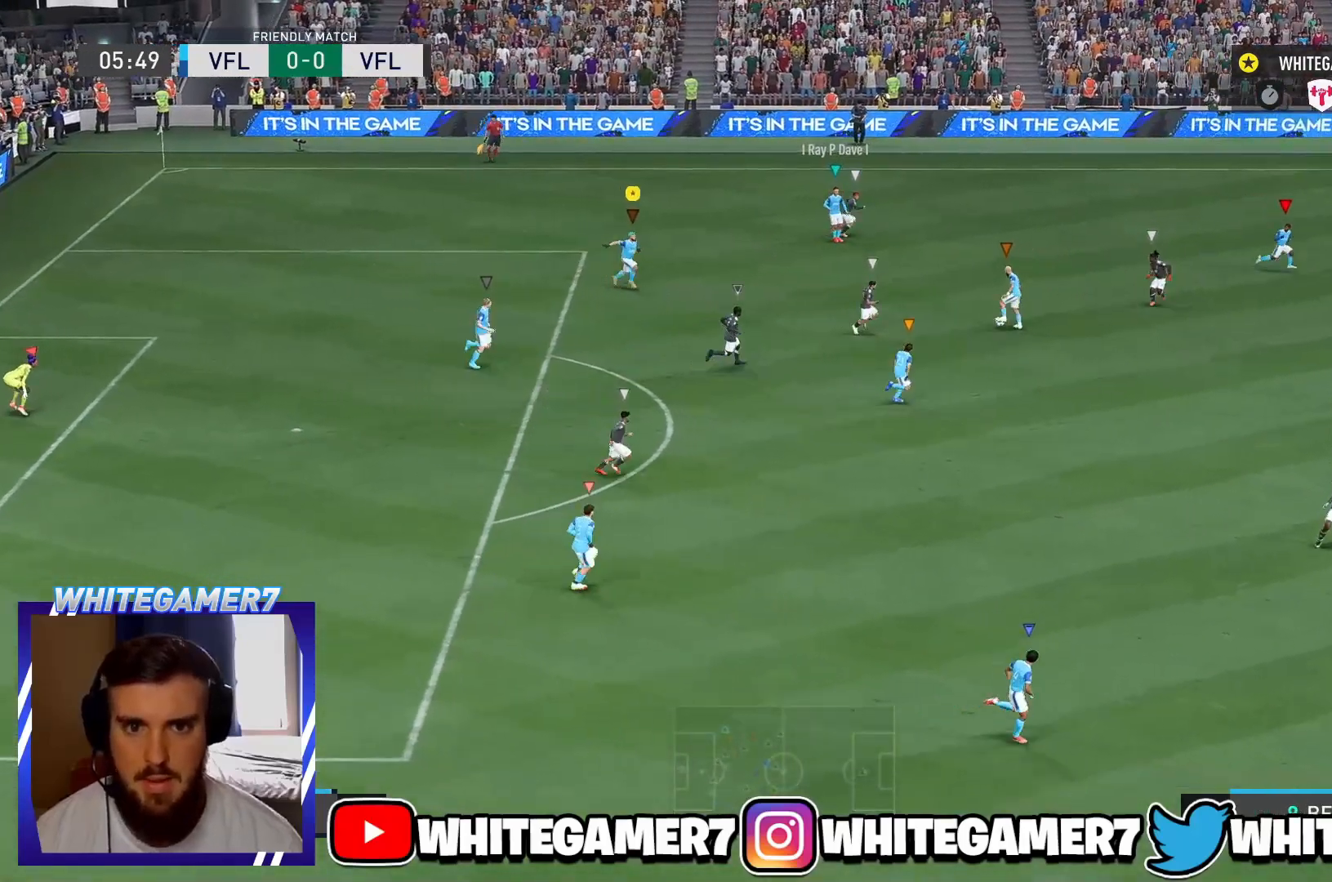
{"buttons": ["R2"], "left_stick": "down-left", "events": [[333, "L2", "down"], [333, "R2", "down"], [333, "left_stick", "down-left"], [500, "L2", "up"]]}
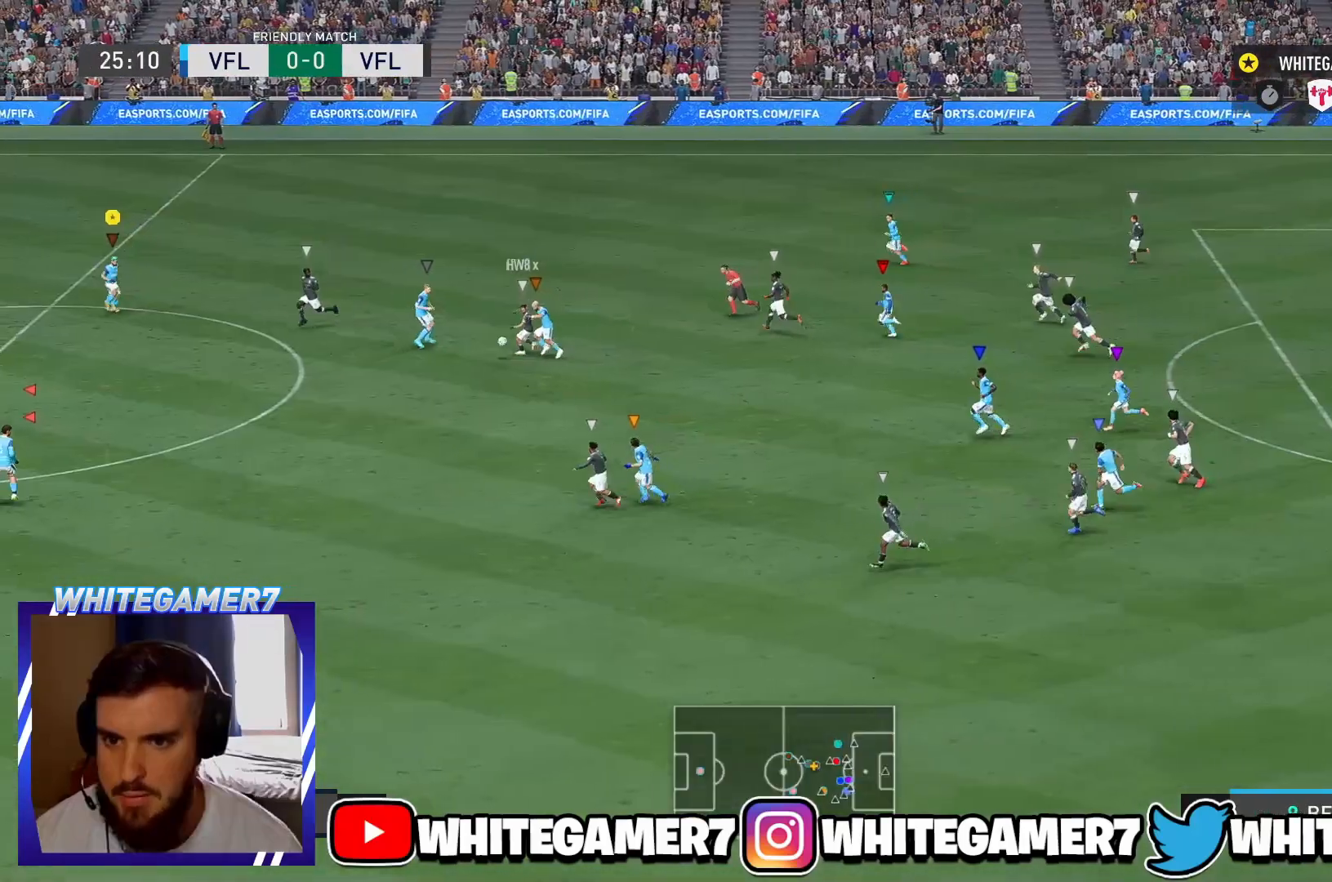
{"buttons": ["R2"], "left_stick": "down-left", "events": [[234, "L2", "down"], [401, "L2", "up"]]}
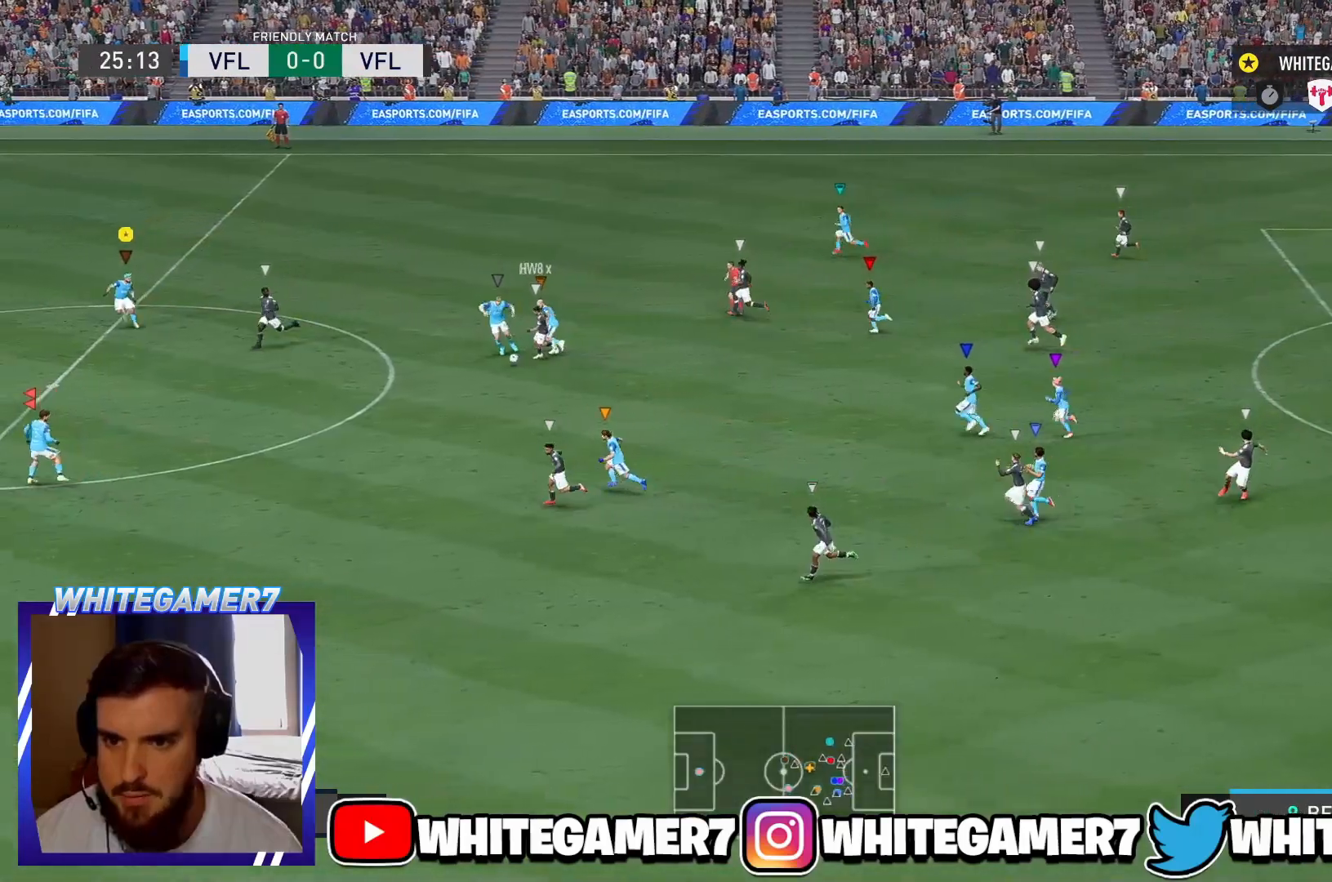
{"buttons": ["R2"], "left_stick": "down-left", "events": []}
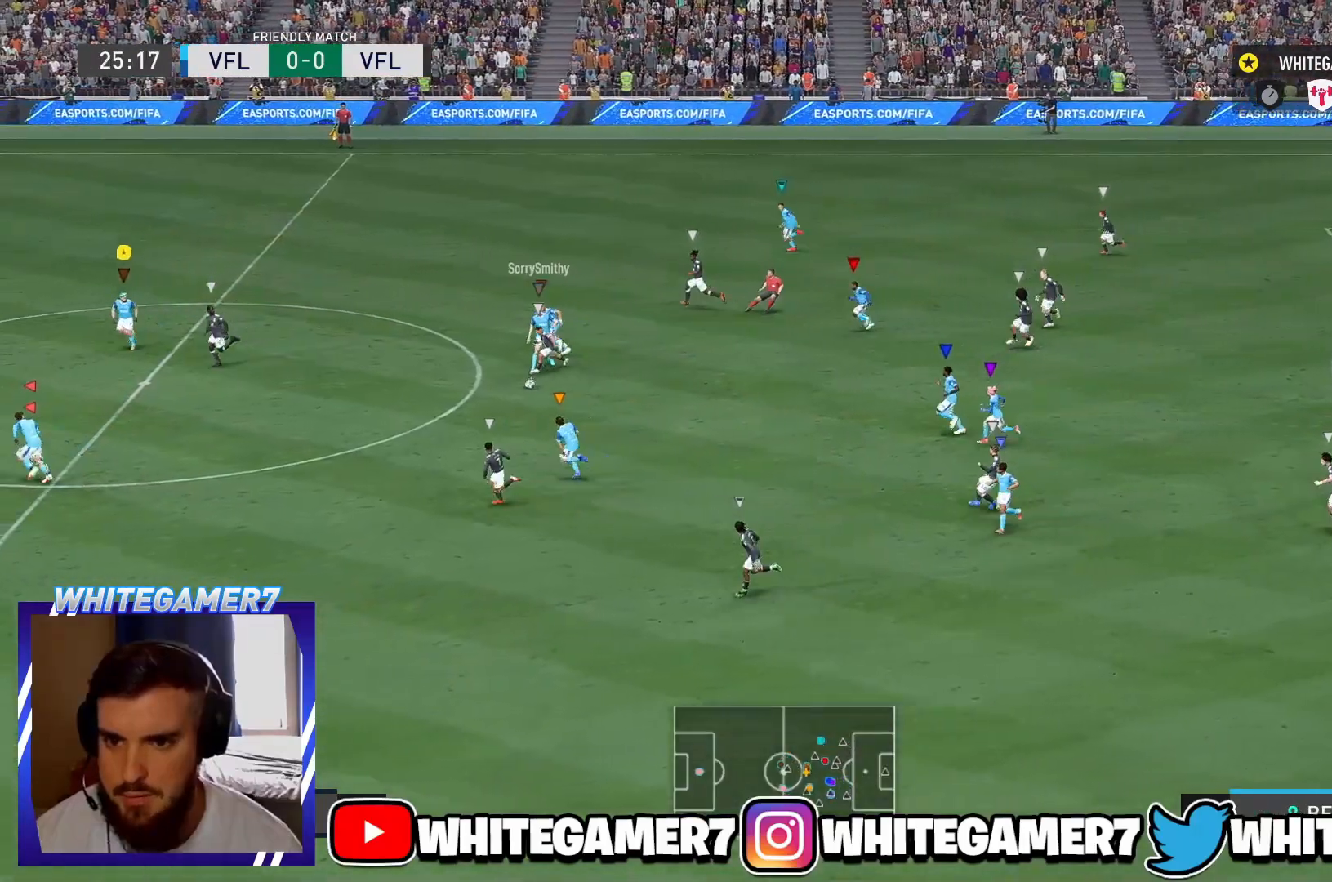
{"buttons": [], "left_stick": "down-left", "events": [[501, "R2", "up"]]}
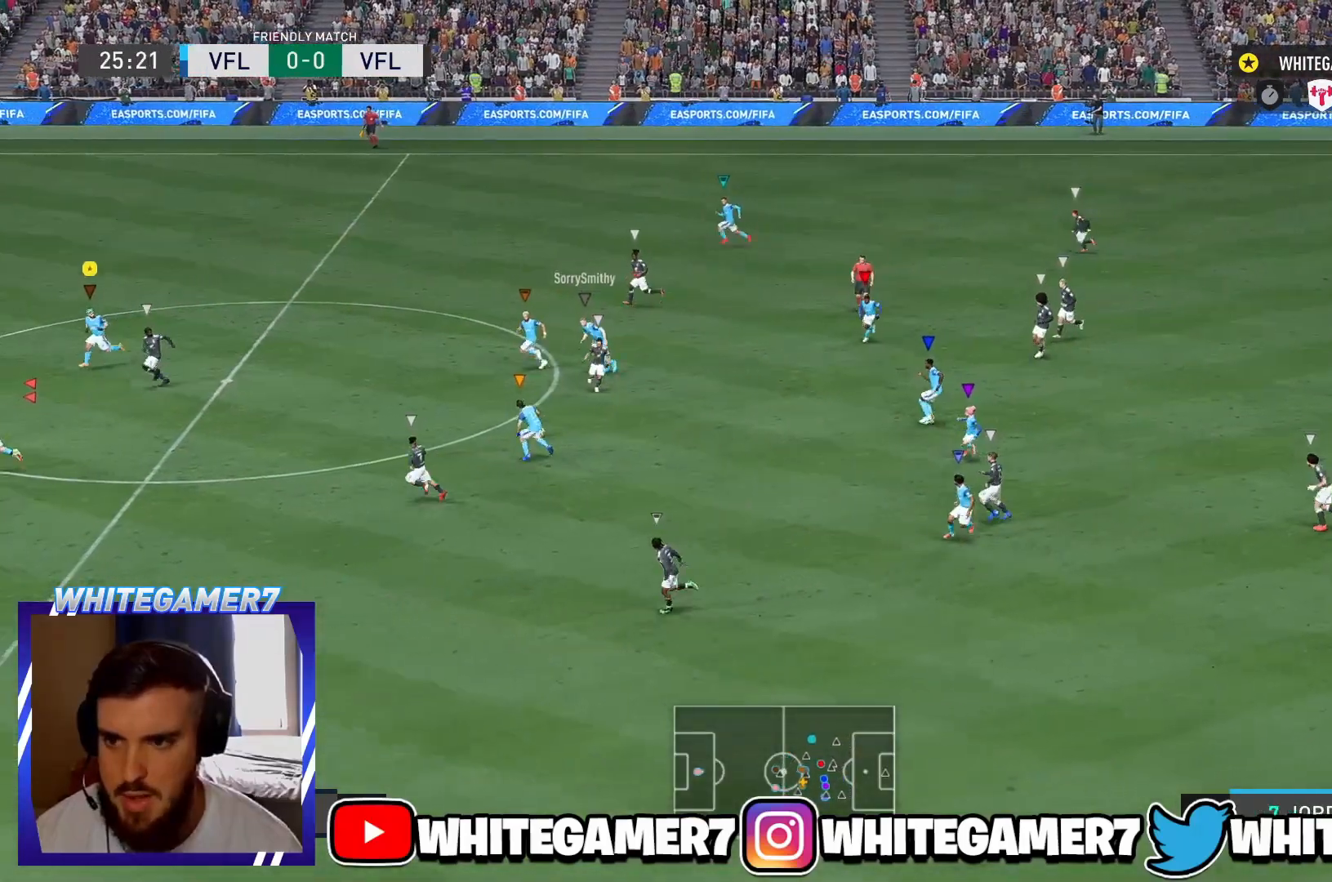
{"buttons": ["L2"], "left_stick": "up-left", "events": [[33, "left_stick", "down"], [166, "L2", "down"], [333, "left_stick", "left"], [433, "left_stick", "up-left"]]}
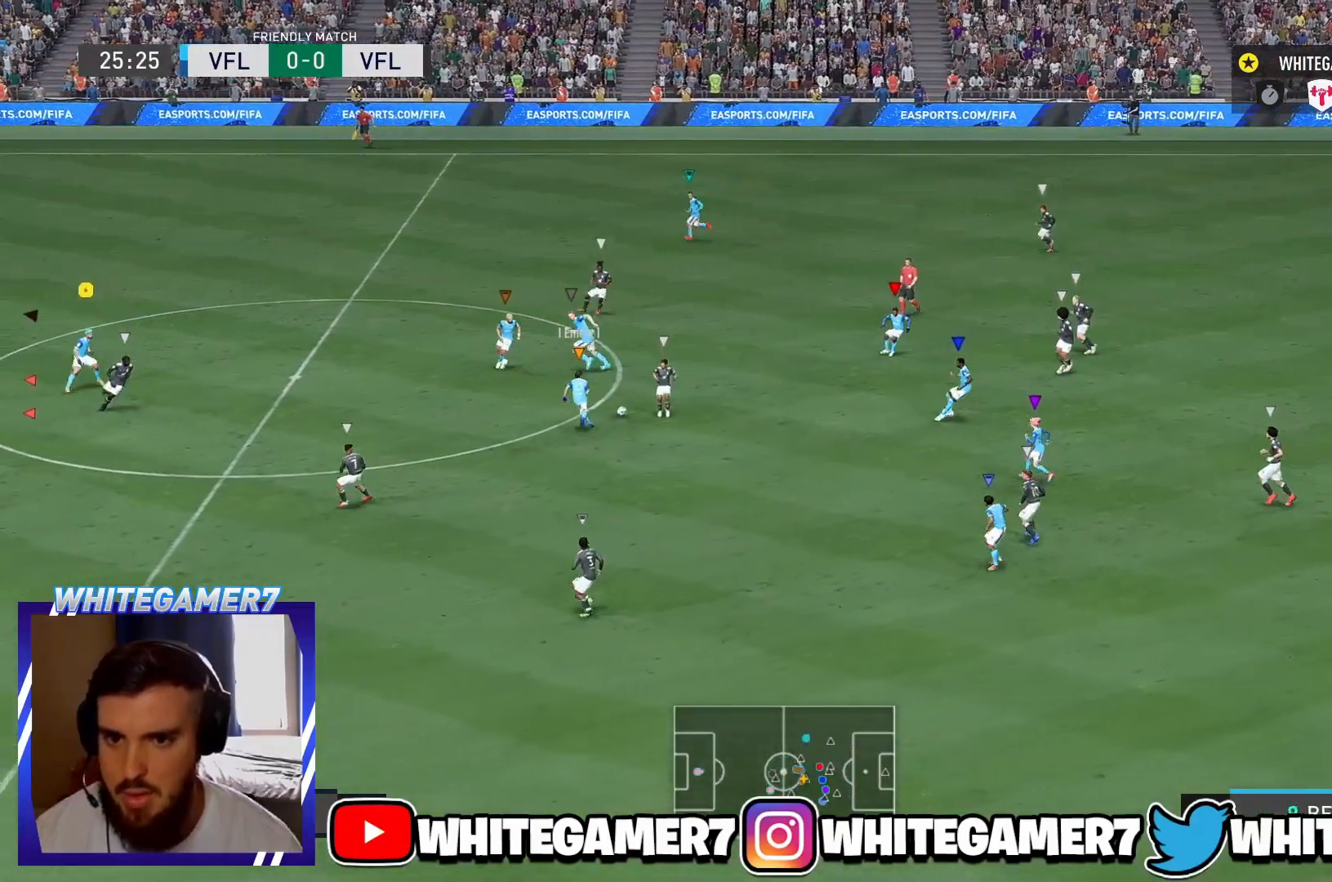
{"buttons": ["L2"], "left_stick": "up-right", "events": [[300, "L2", "up"], [367, "L2", "down"], [367, "left_stick", "up"], [501, "left_stick", "up-right"]]}
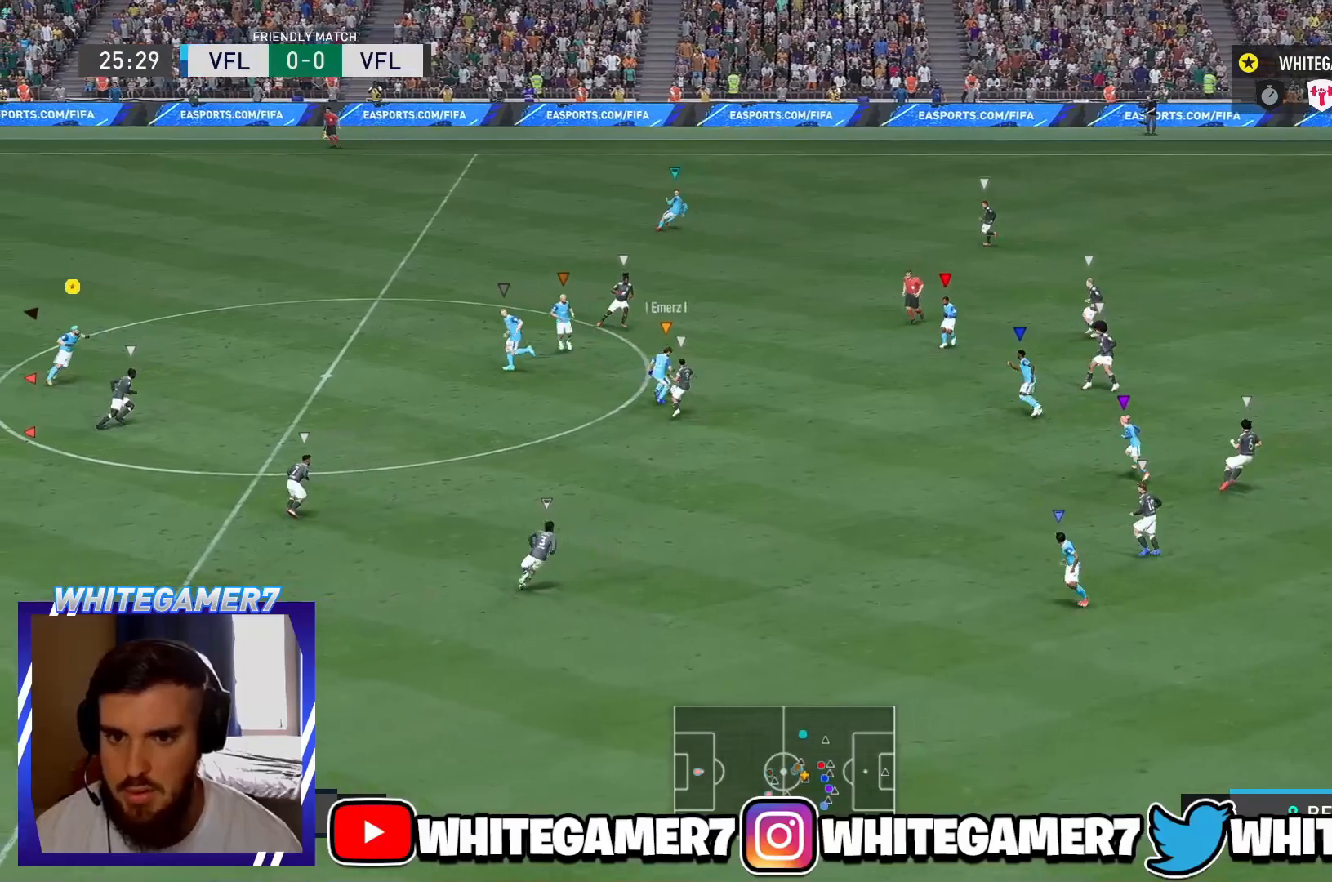
{"buttons": [], "left_stick": "up-right", "events": [[217, "L2", "up"]]}
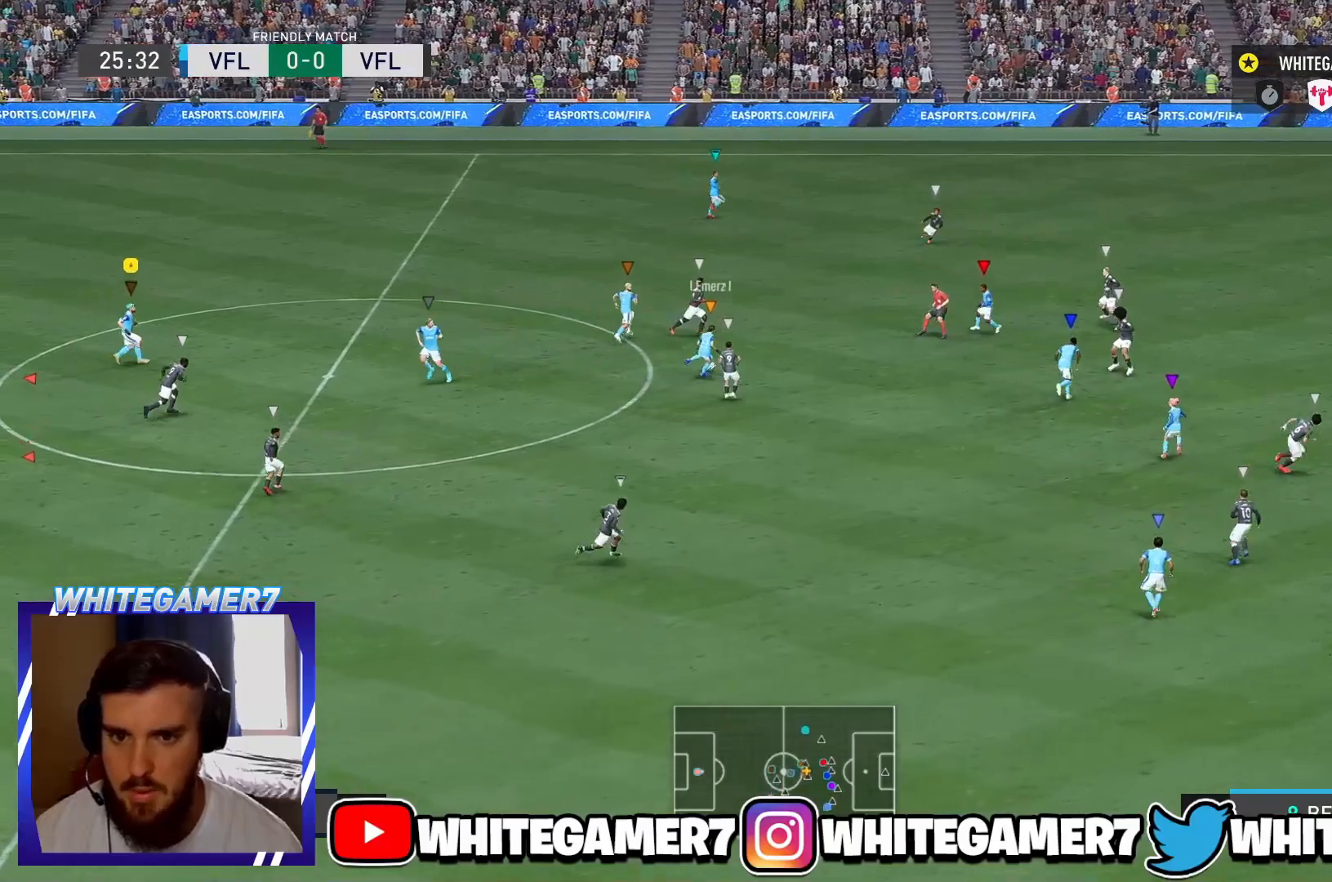
{"buttons": [], "left_stick": "up-right", "events": []}
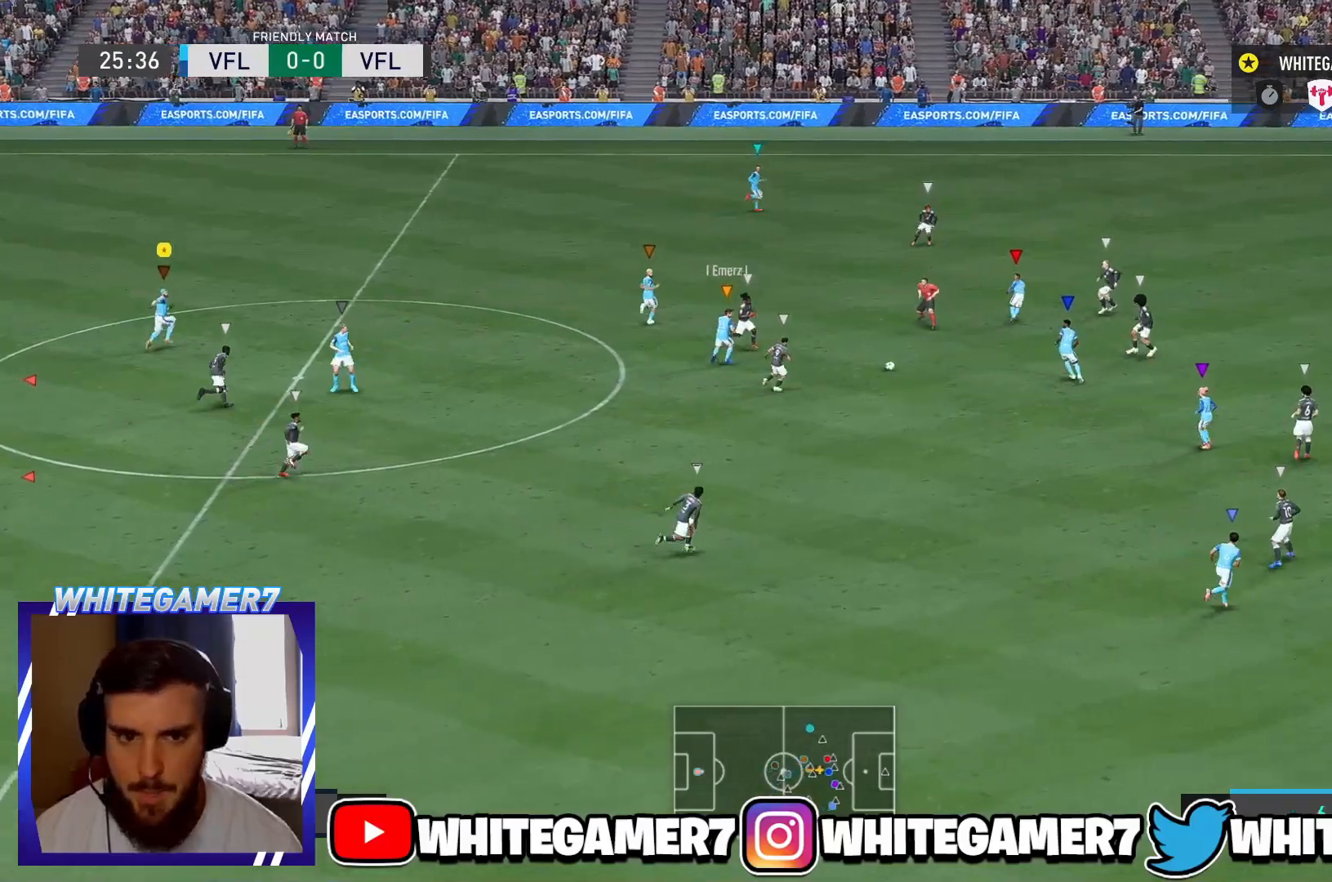
{"buttons": [], "left_stick": "up-right", "events": []}
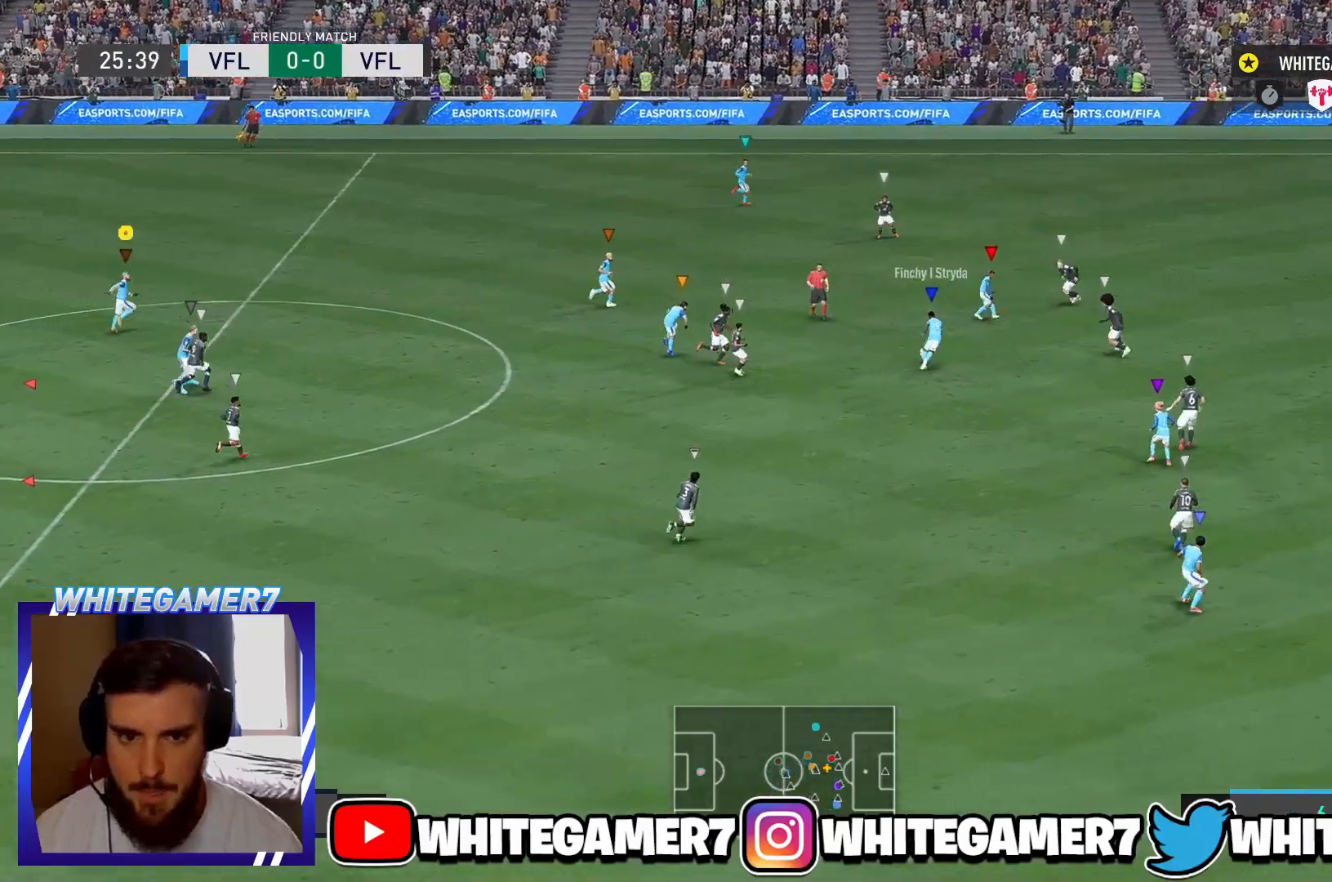
{"buttons": [], "left_stick": "up-right", "events": []}
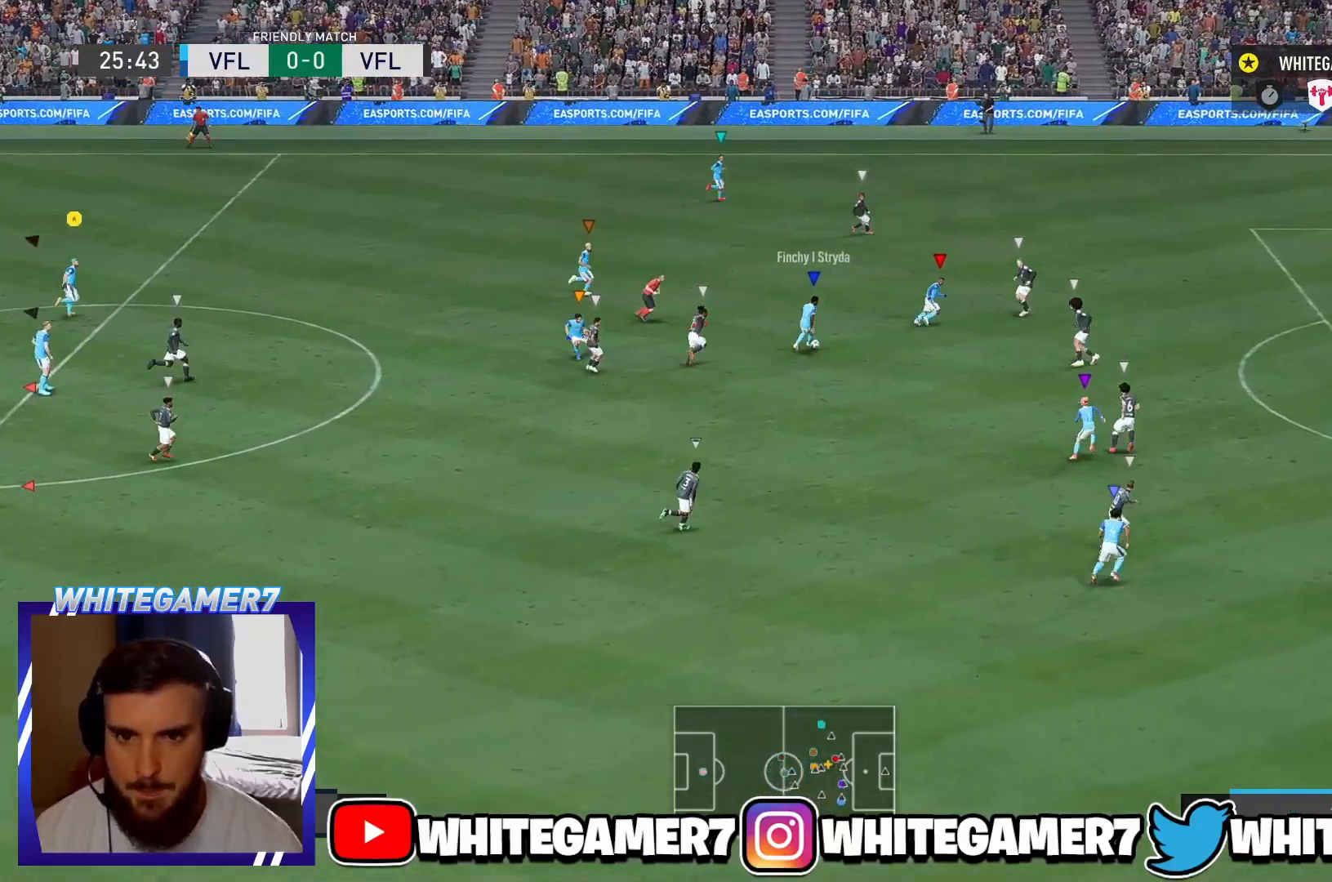
{"buttons": ["L2"], "left_stick": "right", "events": [[267, "L2", "down"], [467, "left_stick", "right"]]}
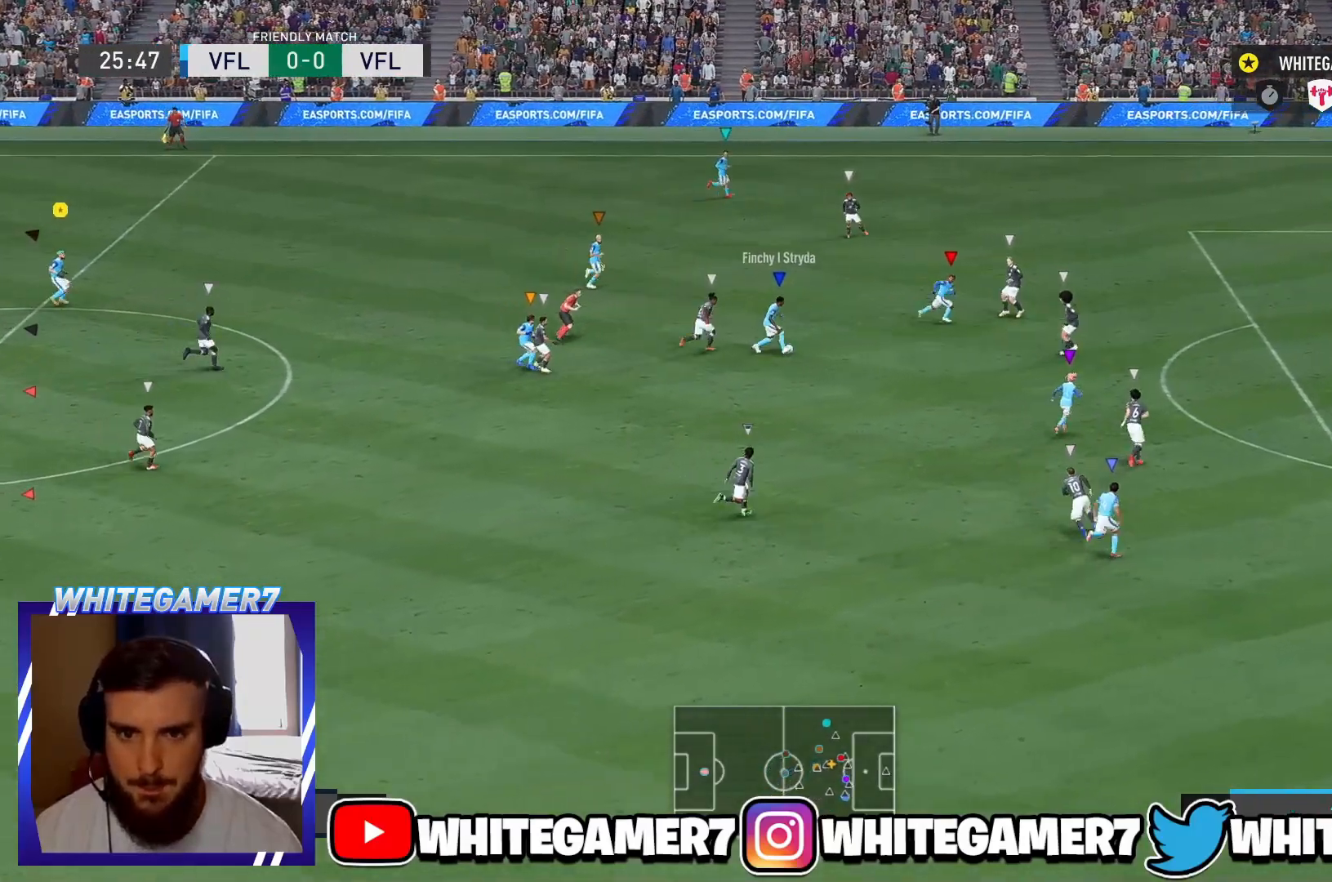
{"buttons": ["L2"], "left_stick": "center", "events": [[501, "left_stick", "center"]]}
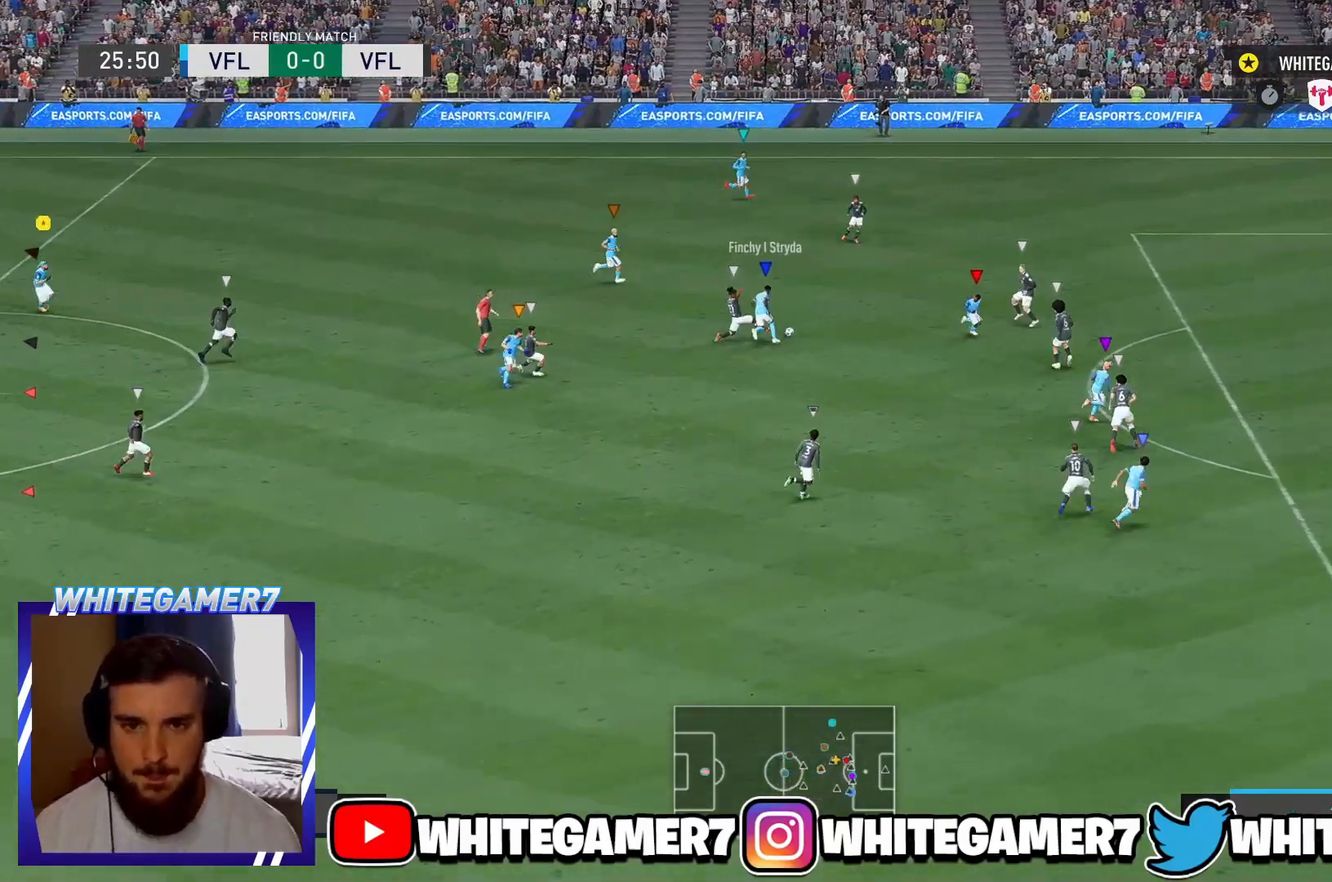
{"buttons": ["L2"], "left_stick": "center", "events": [[367, "L2", "up"], [417, "L2", "down"]]}
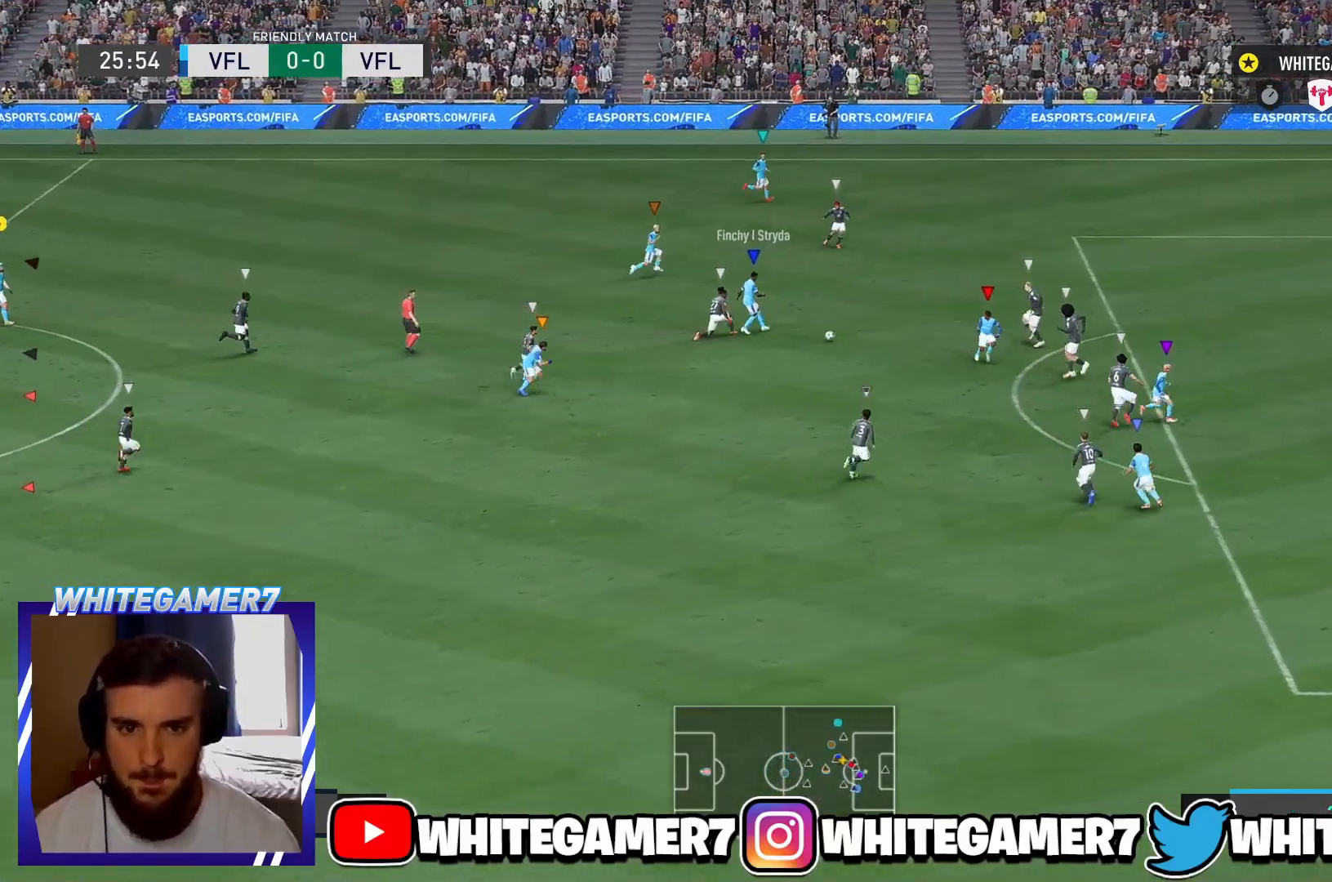
{"buttons": [], "left_stick": "down-right", "events": [[217, "left_stick", "up"], [267, "left_stick", "up-right"], [467, "L2", "up"], [467, "left_stick", "down-right"]]}
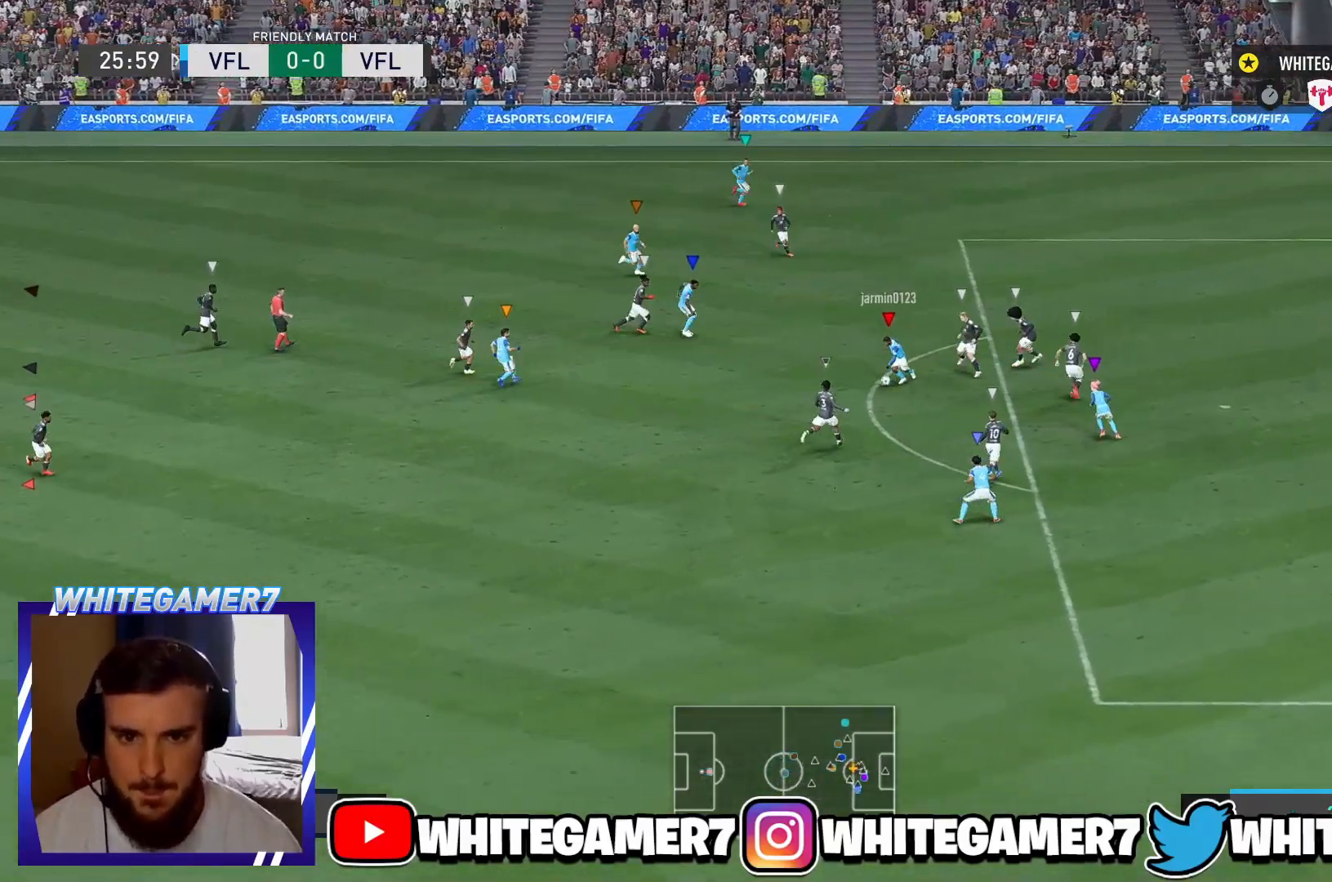
{"buttons": ["L2"], "left_stick": "center", "events": [[66, "L2", "down"], [200, "left_stick", "center"]]}
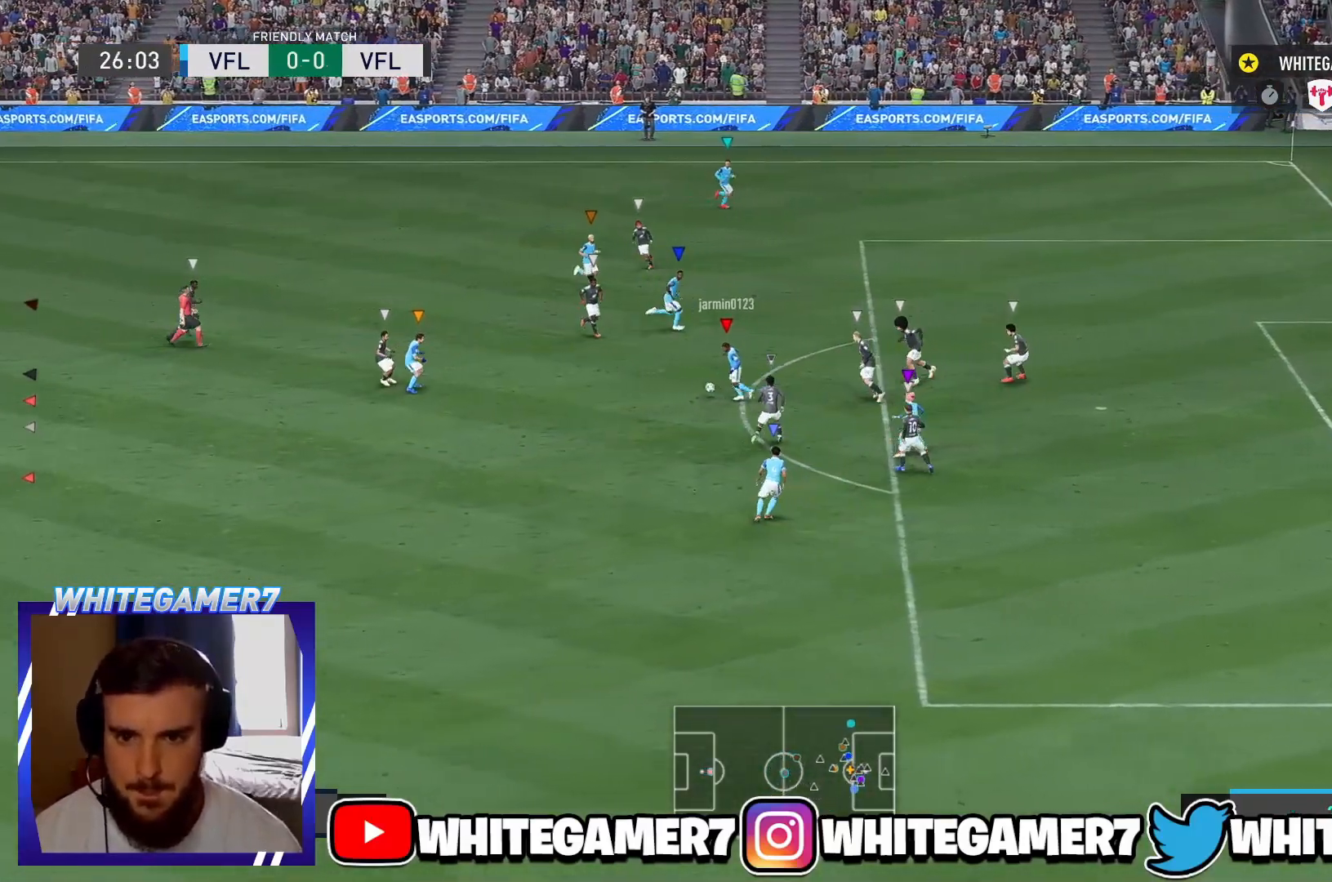
{"buttons": [], "left_stick": "center", "events": [[434, "L2", "up"]]}